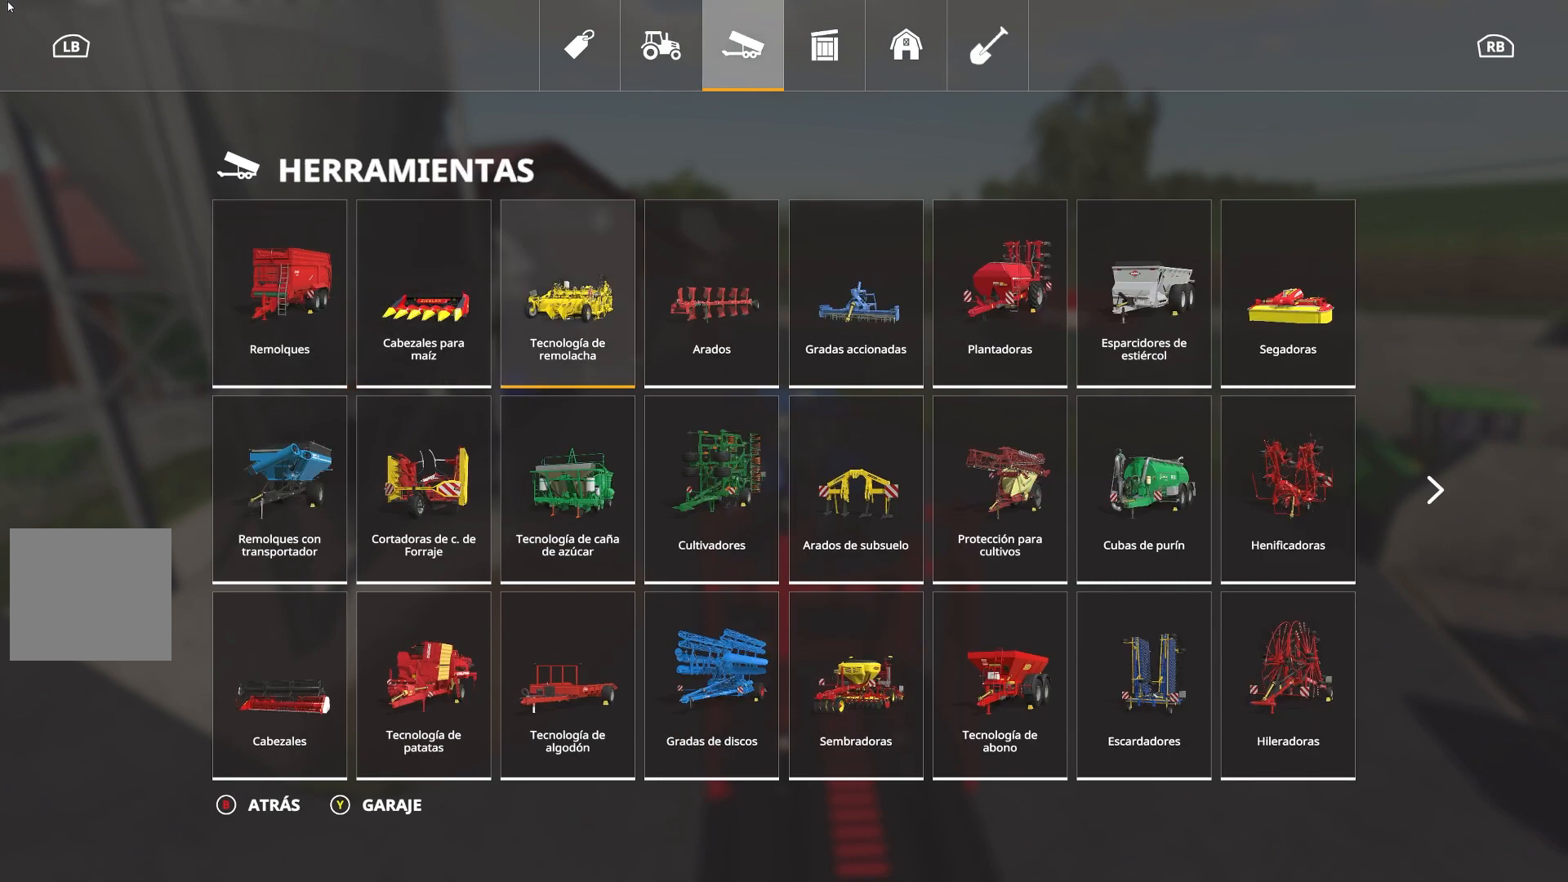
Gameplay with a controller (Xbox layout); each line is a JSON object with the inputs held at the frame after it. "events" lists button and stick changes between this image and that frame as [ms after this image, input, new state], when the widget could be followed in between.
{"buttons": [], "left_stick": "center", "right_stick": "center", "events": []}
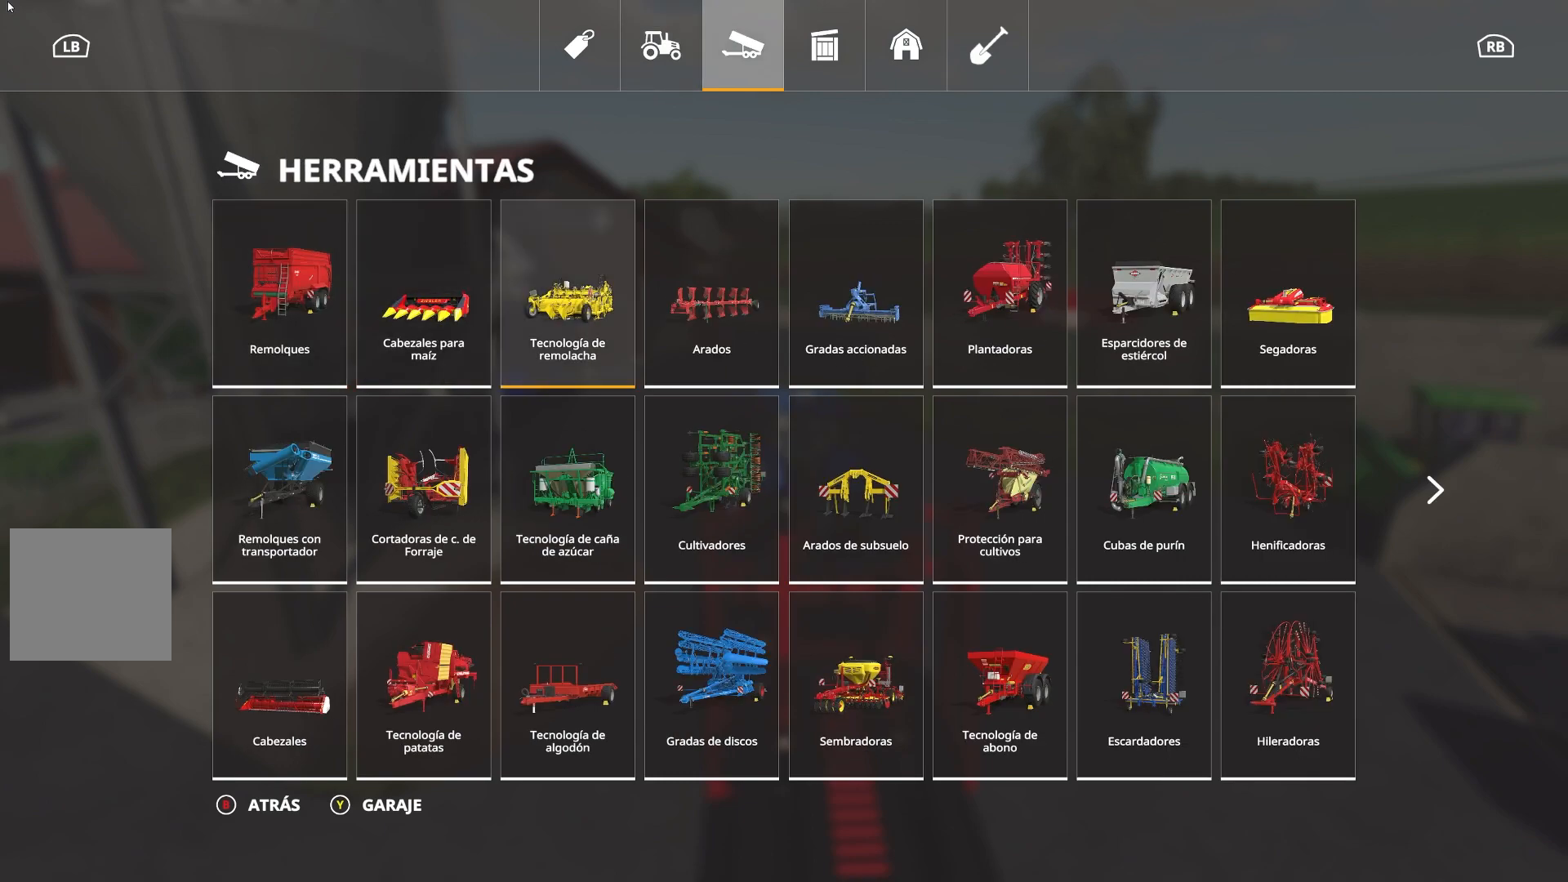
{"buttons": [], "left_stick": "center", "right_stick": "center", "events": [[401, "R1", "down"], [468, "R1", "up"]]}
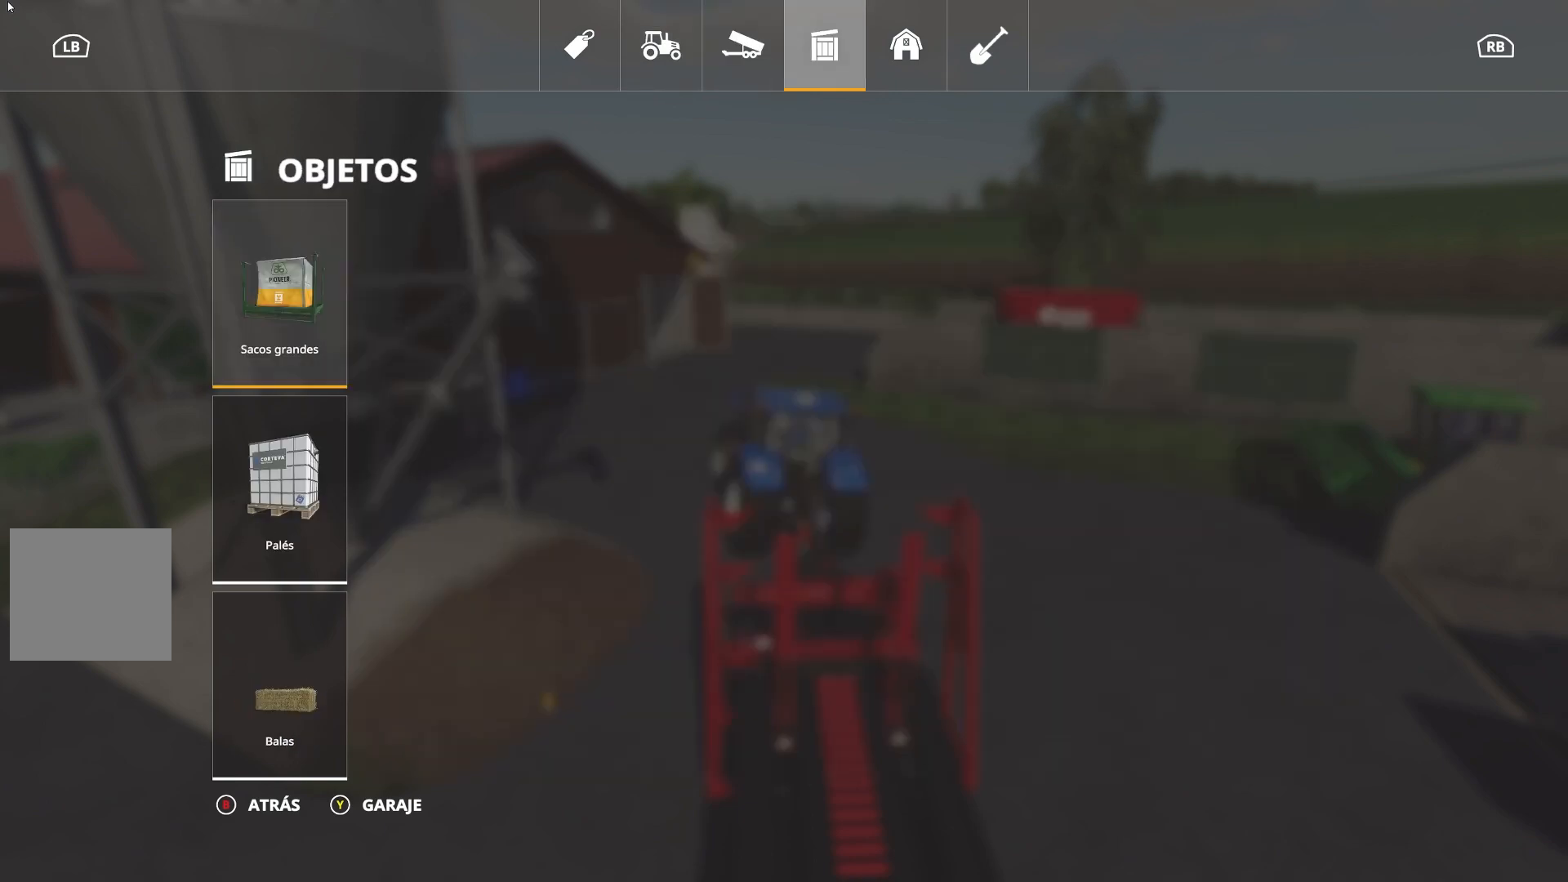
{"buttons": [], "left_stick": "center", "right_stick": "center", "events": [[17, "left_stick", "right"], [217, "left_stick", "center"]]}
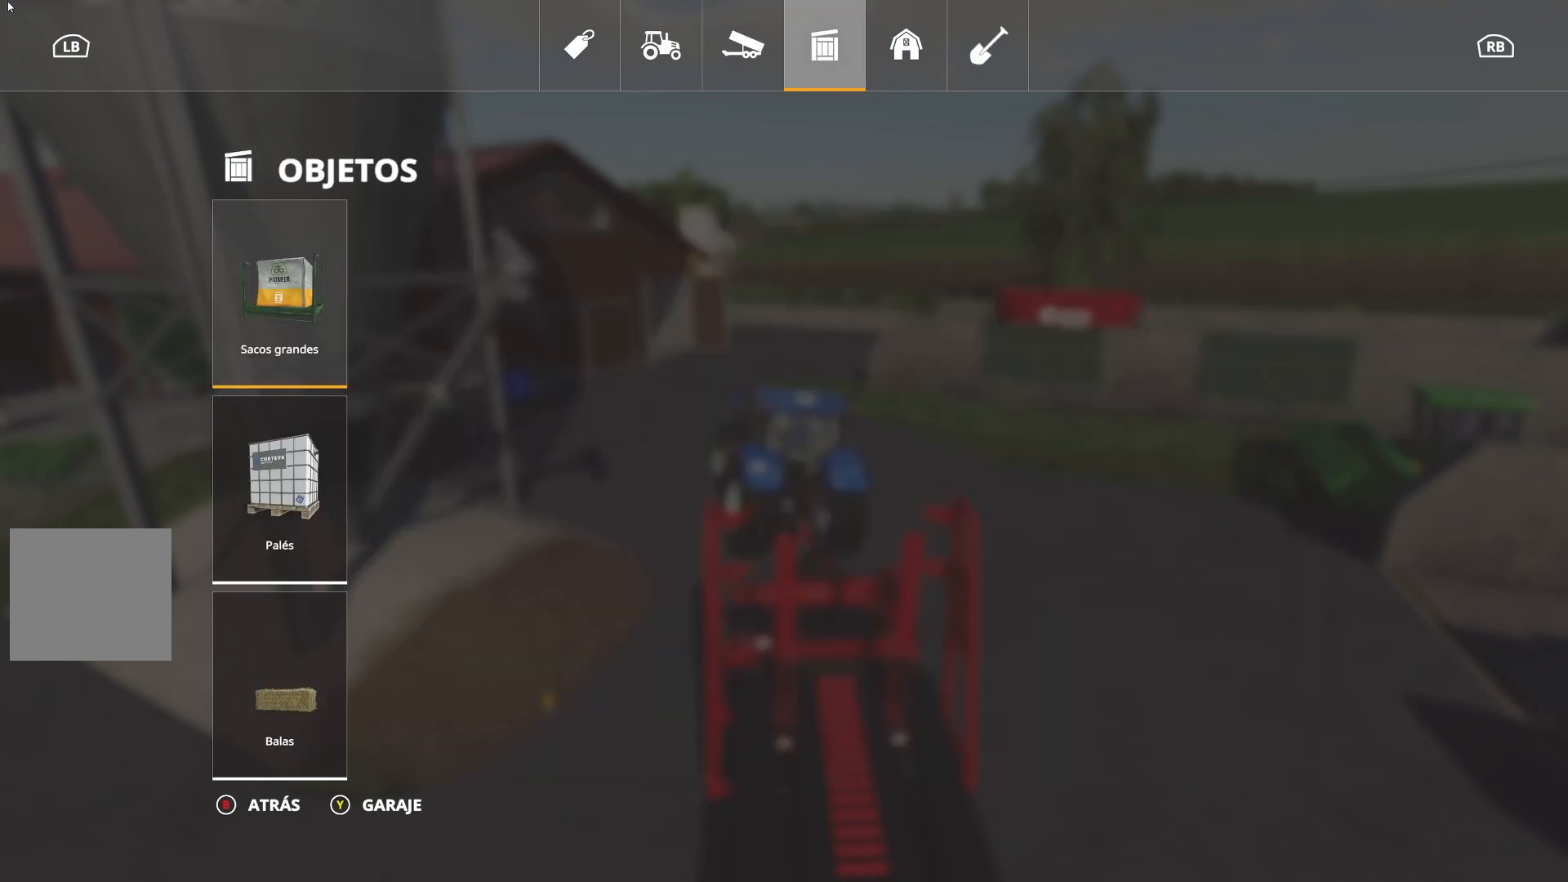
{"buttons": [], "left_stick": "center", "right_stick": "center", "events": [[17, "L1", "down"], [100, "L1", "up"]]}
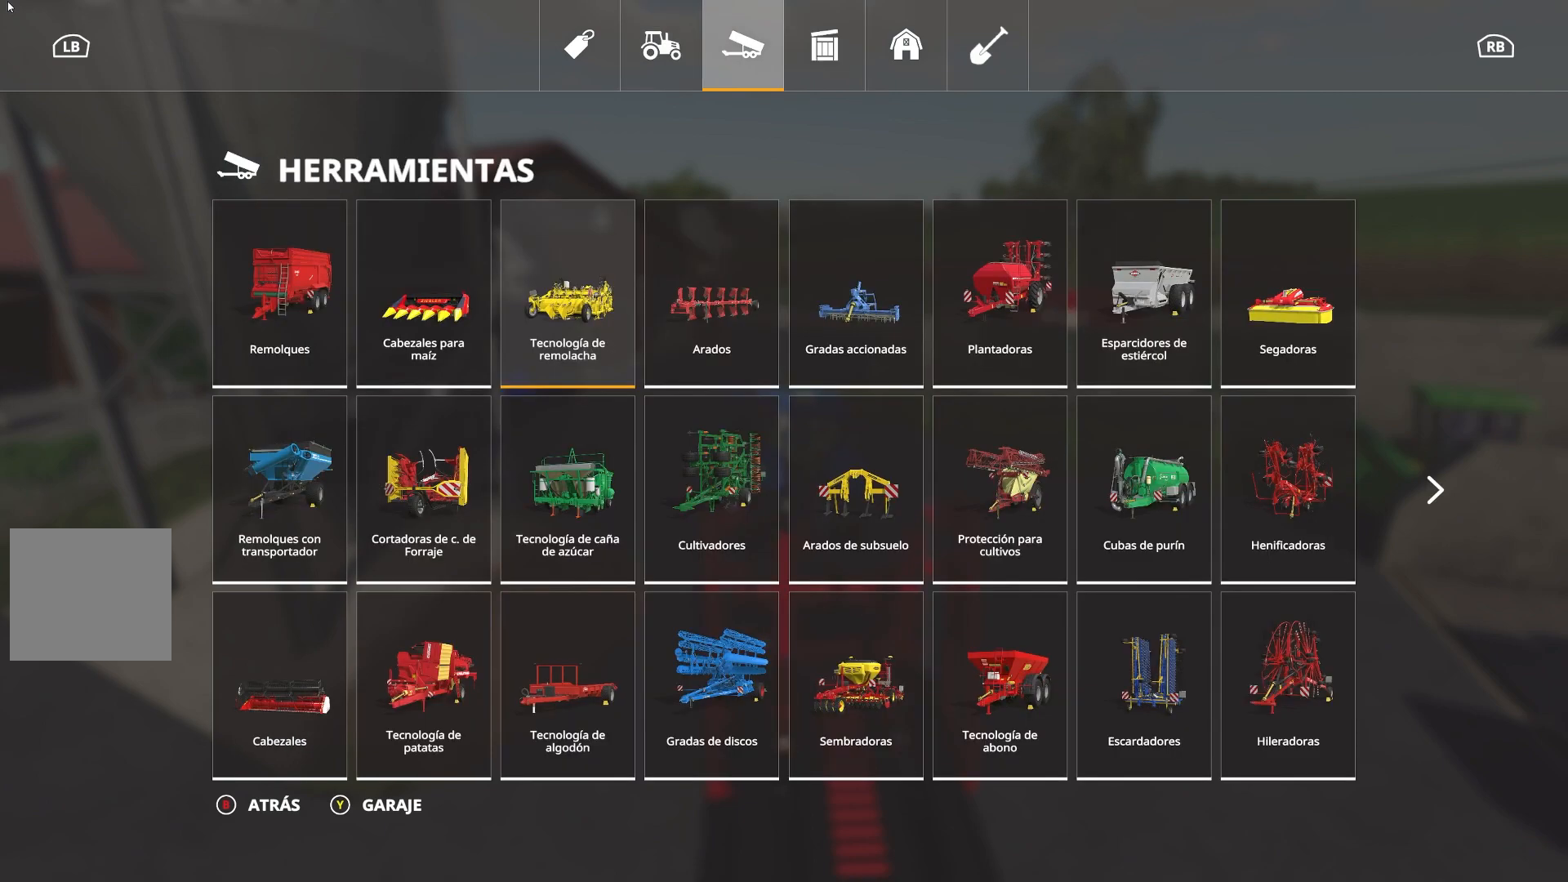
{"buttons": [], "left_stick": "right", "right_stick": "center", "events": [[17, "left_stick", "down"], [183, "left_stick", "center"], [233, "left_stick", "right"]]}
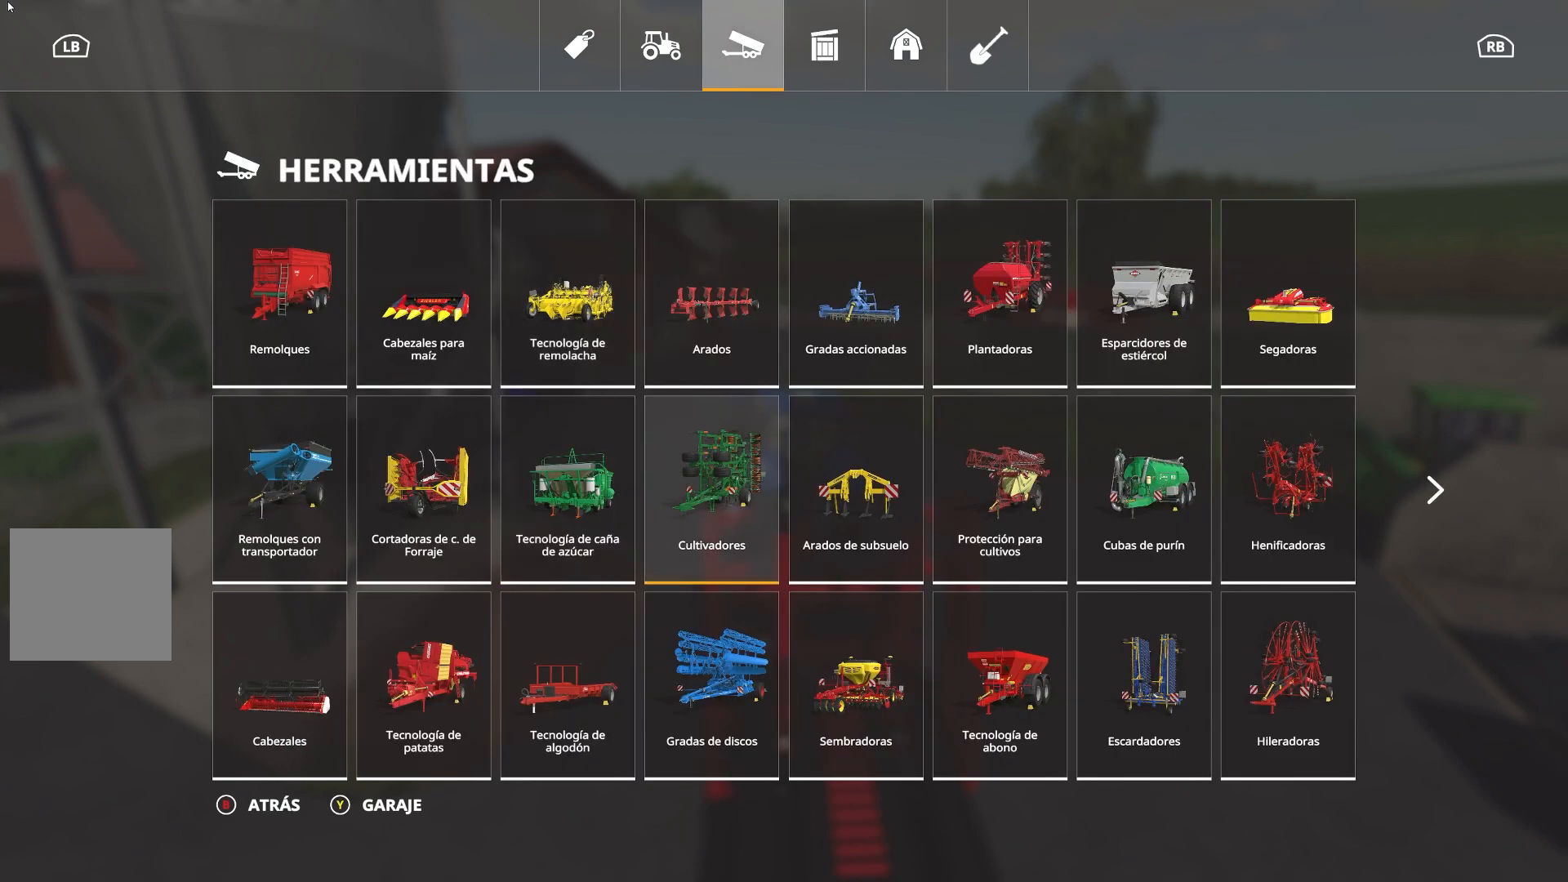
{"buttons": [], "left_stick": "center", "right_stick": "center", "events": [[117, "left_stick", "center"]]}
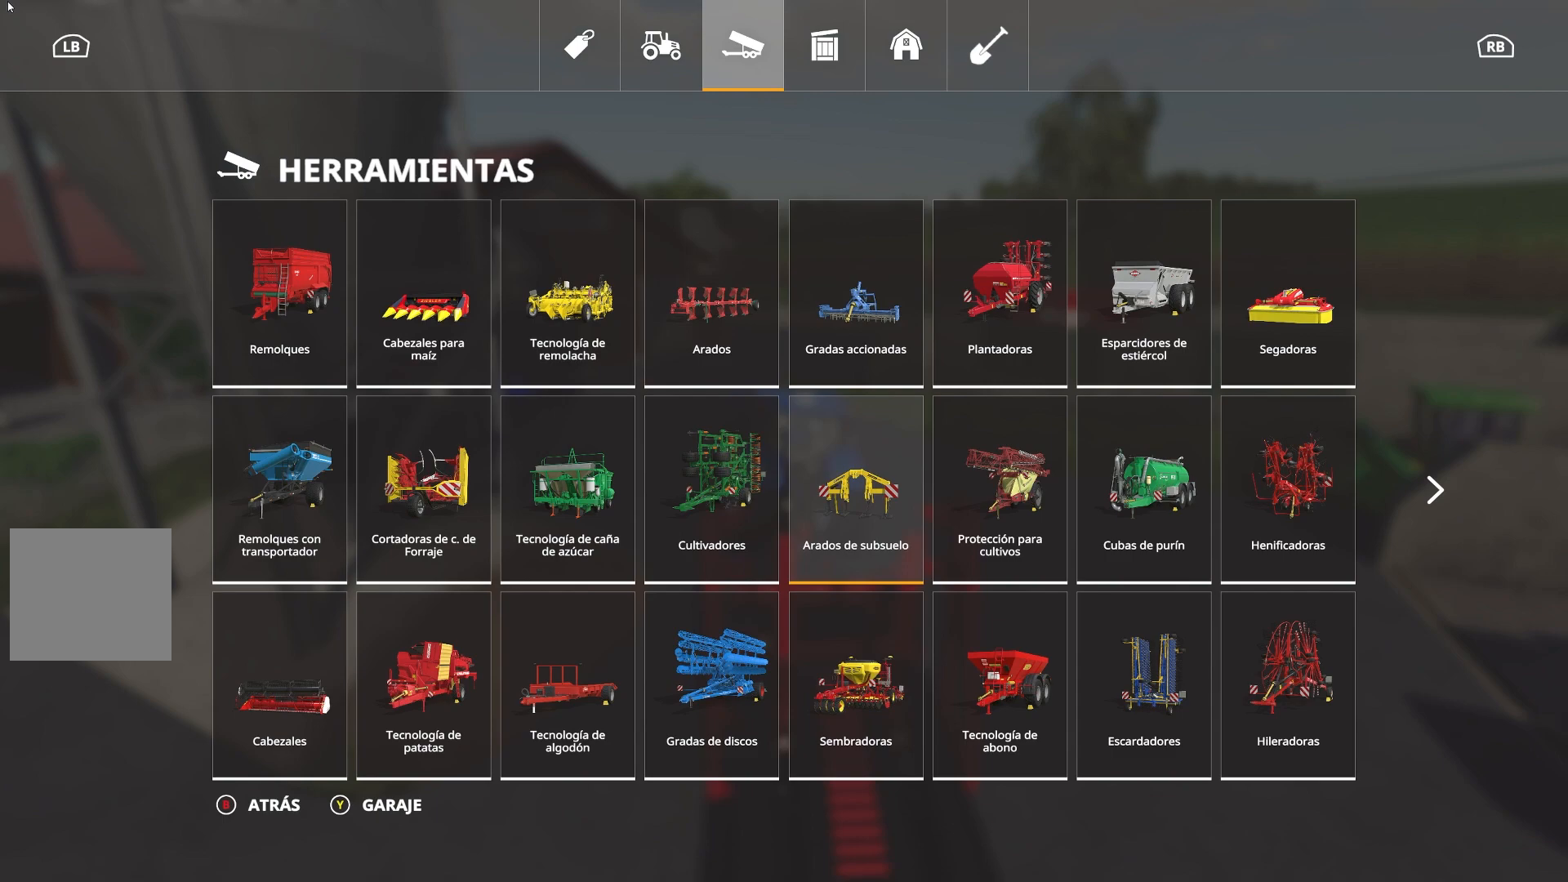
{"buttons": [], "left_stick": "center", "right_stick": "center", "events": [[67, "left_stick", "right"], [133, "left_stick", "center"]]}
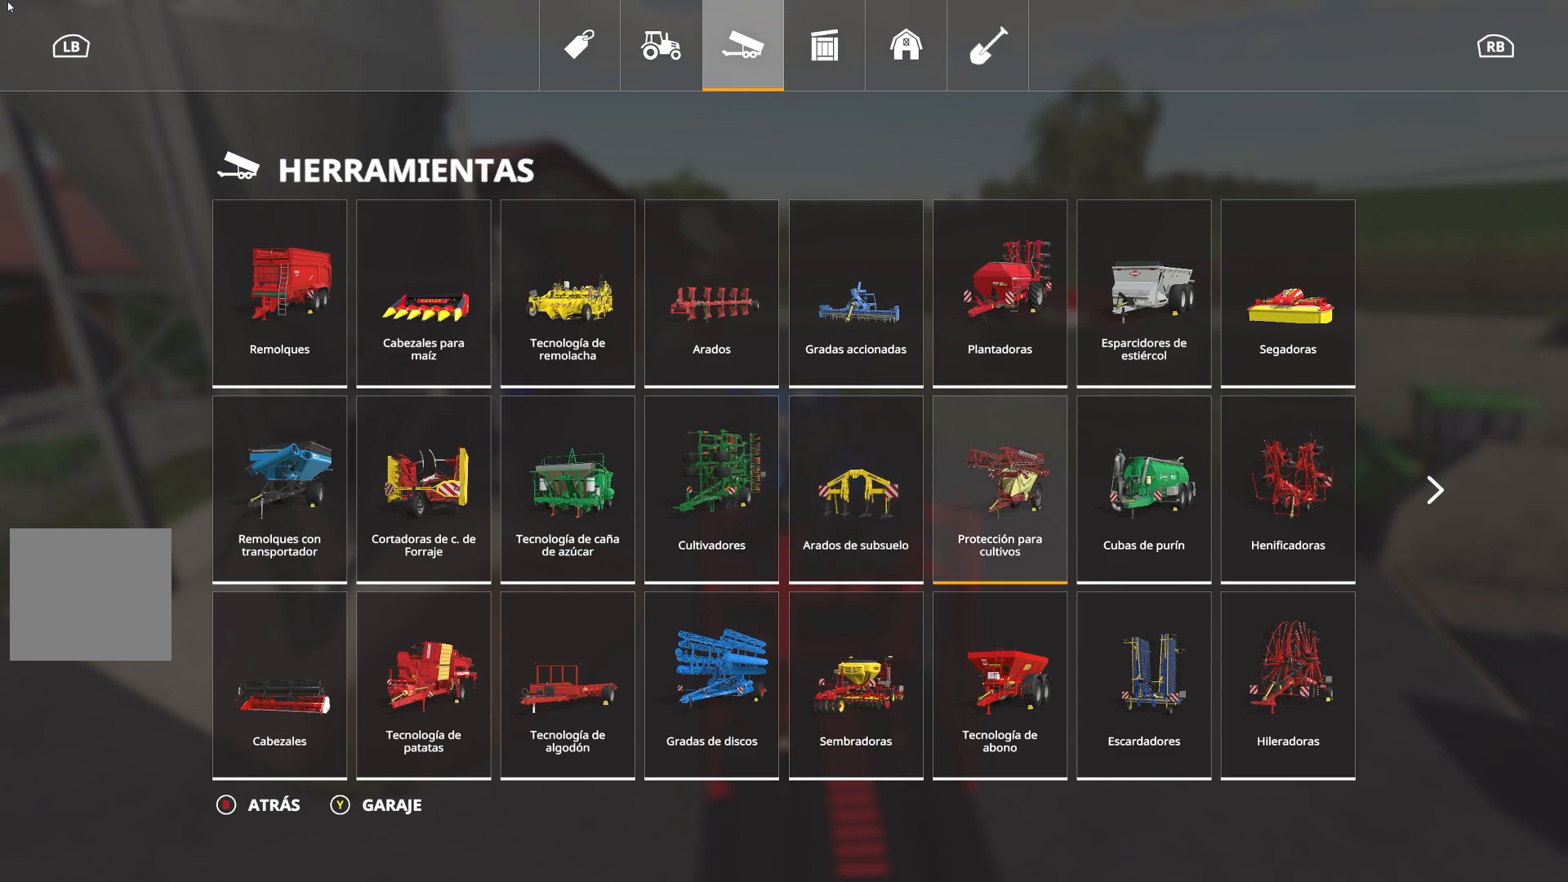
{"buttons": [], "left_stick": "center", "right_stick": "center", "events": []}
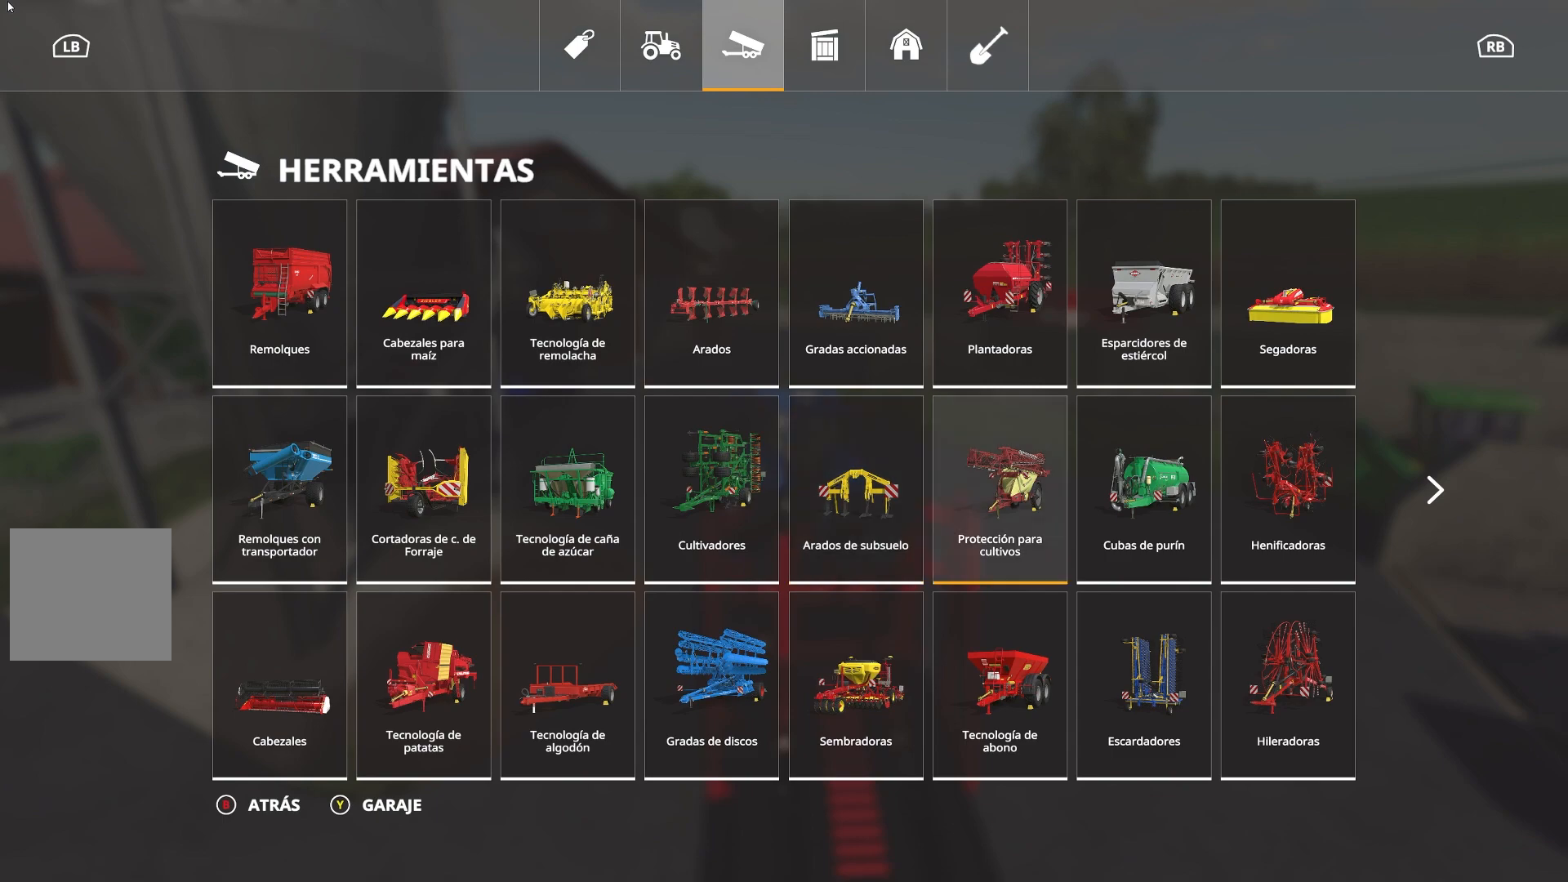
{"buttons": [], "left_stick": "right", "right_stick": "center", "events": [[367, "left_stick", "right"]]}
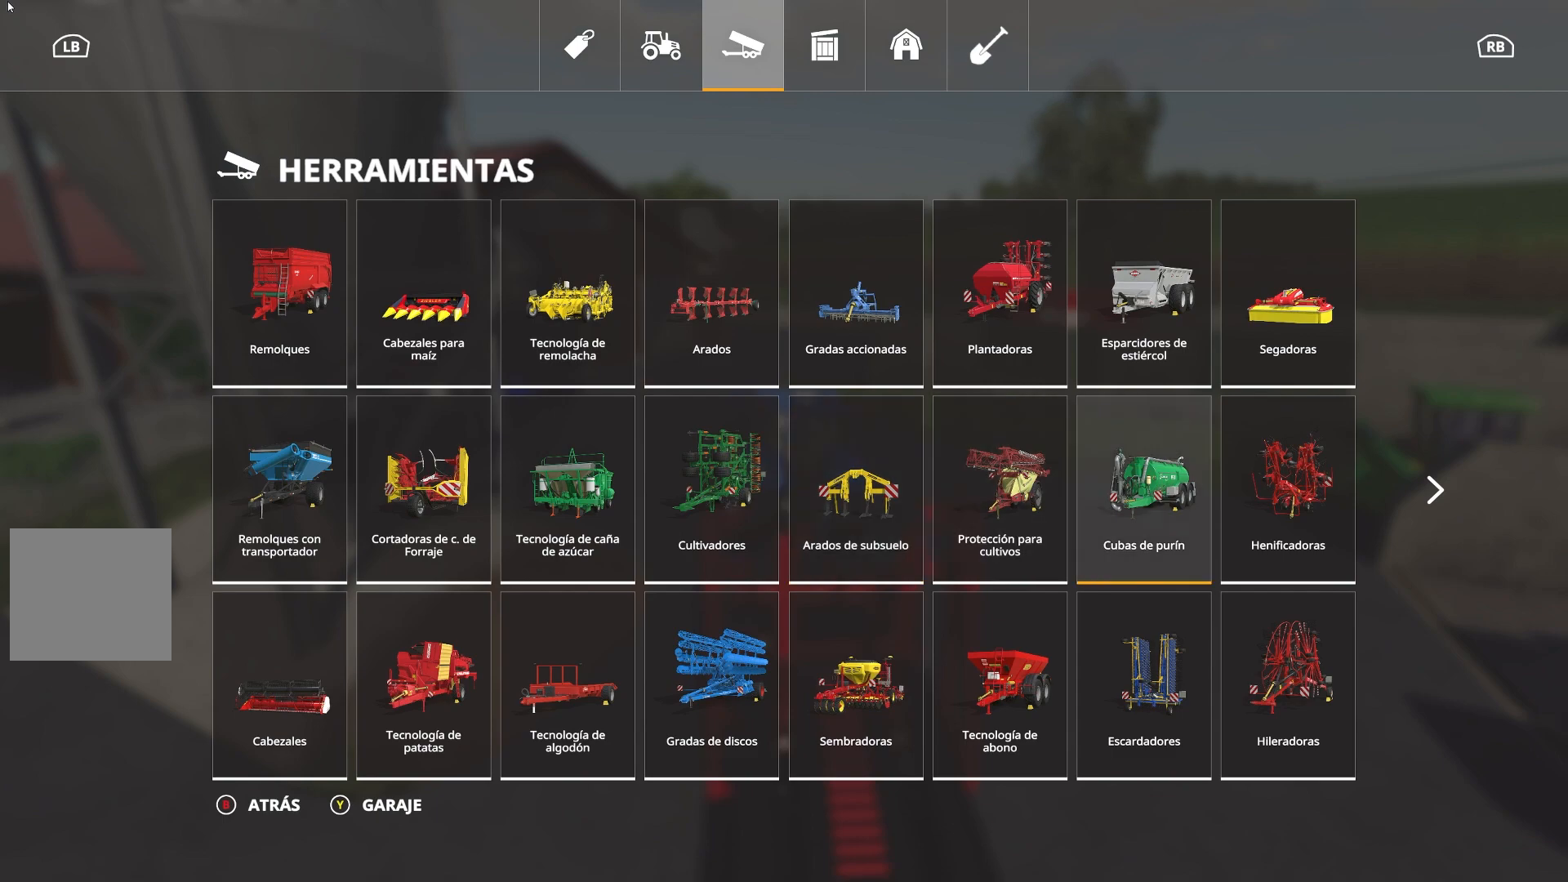
{"buttons": [], "left_stick": "center", "right_stick": "center", "events": [[17, "left_stick", "center"]]}
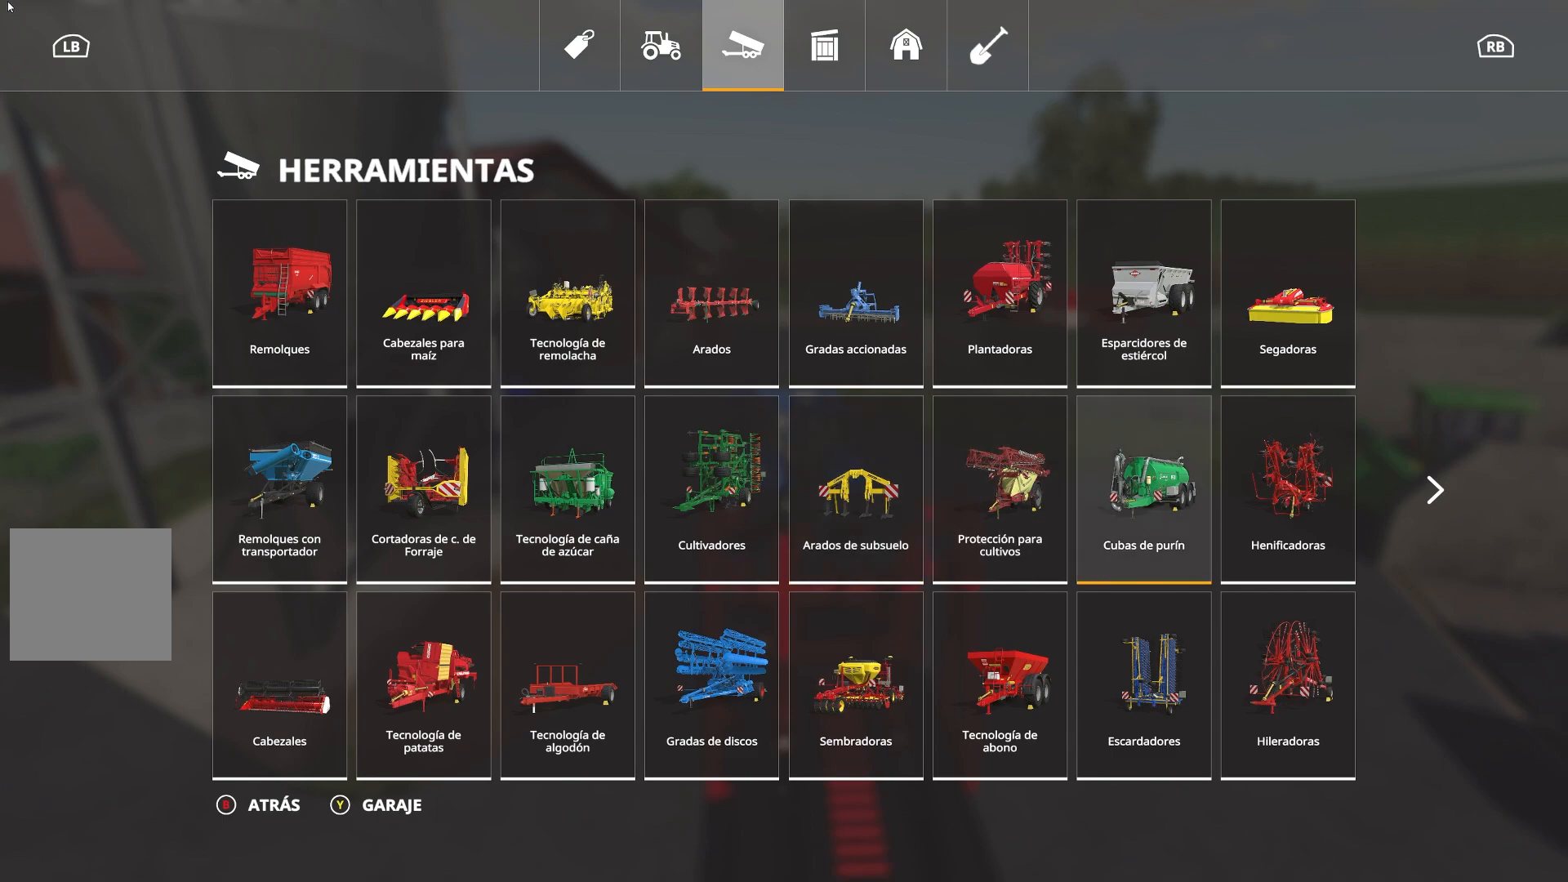
{"buttons": [], "left_stick": "right", "right_stick": "center", "events": [[50, "left_stick", "right"], [167, "left_stick", "center"], [350, "left_stick", "right"]]}
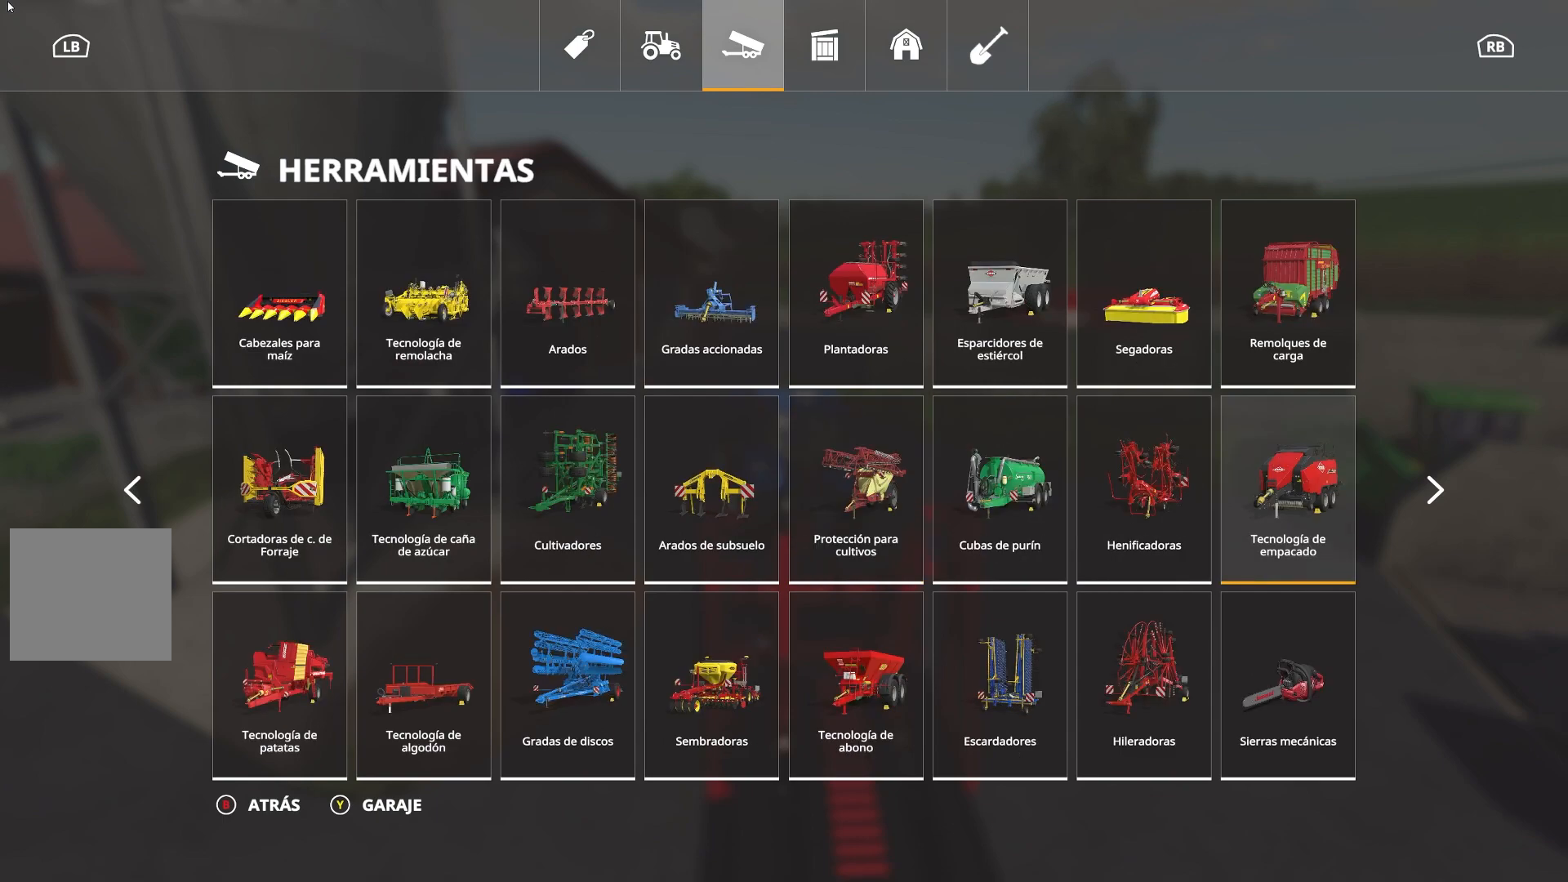
{"buttons": [], "left_stick": "center", "right_stick": "center", "events": [[100, "left_stick", "center"]]}
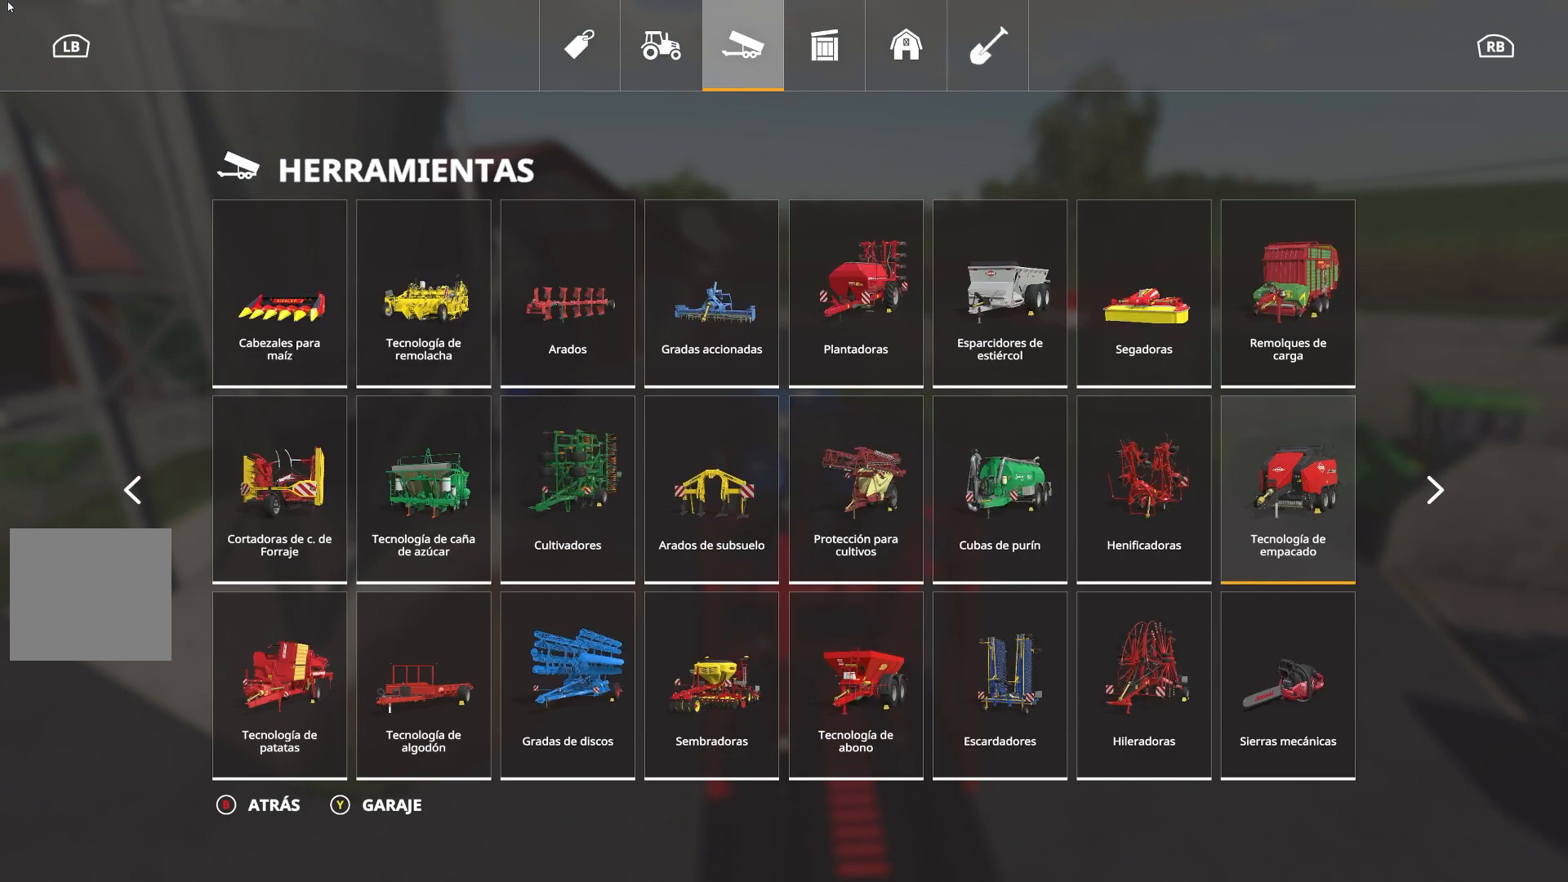
{"buttons": [], "left_stick": "center", "right_stick": "center", "events": [[283, "left_stick", "right"], [450, "left_stick", "center"]]}
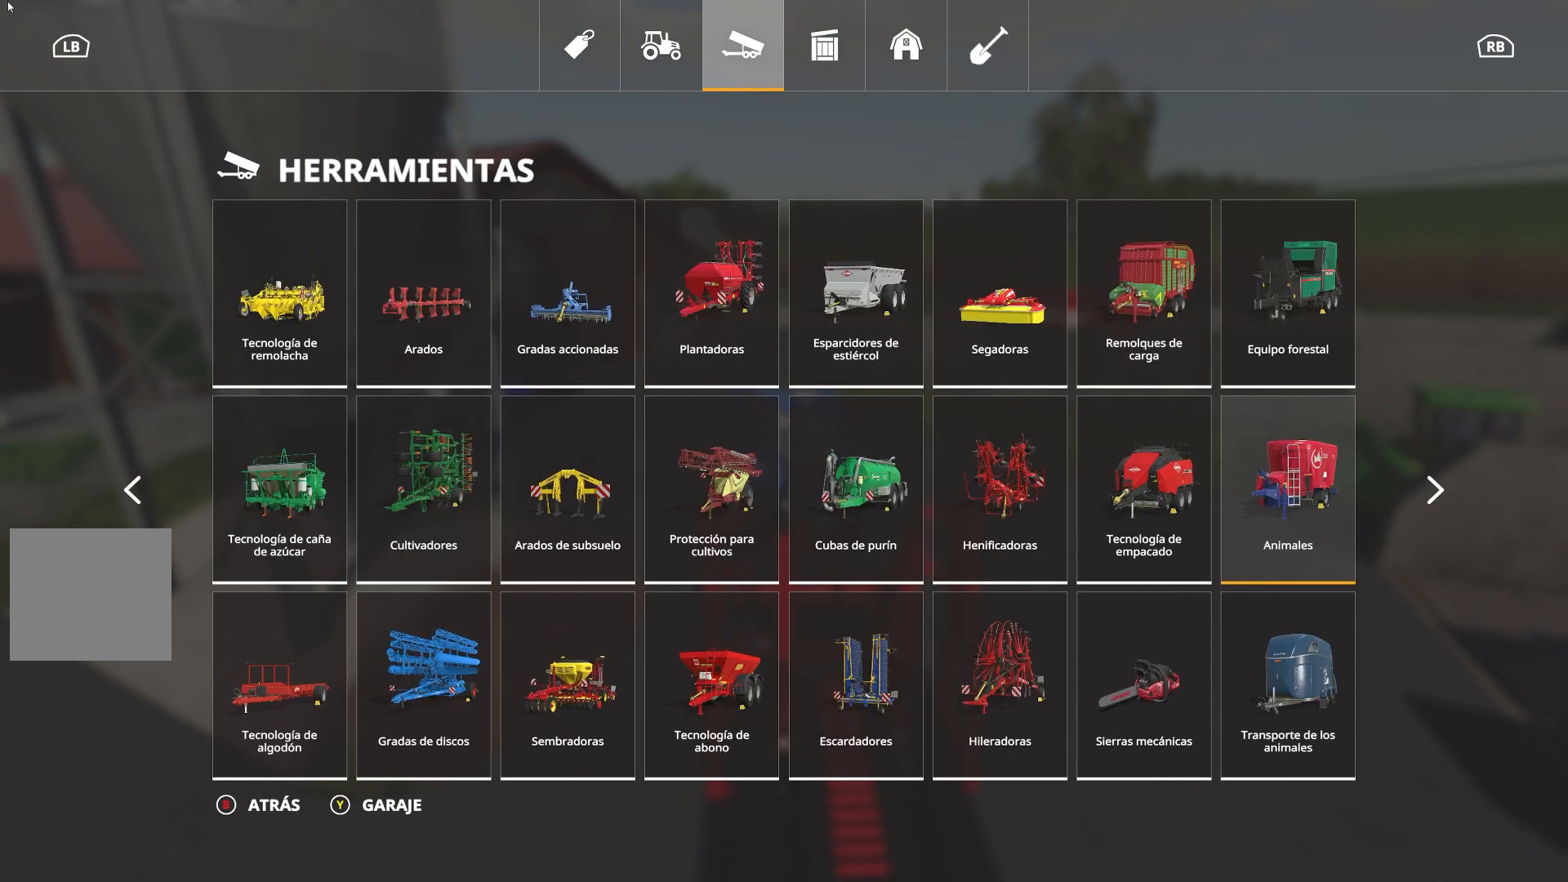
{"buttons": [], "left_stick": "center", "right_stick": "center", "events": []}
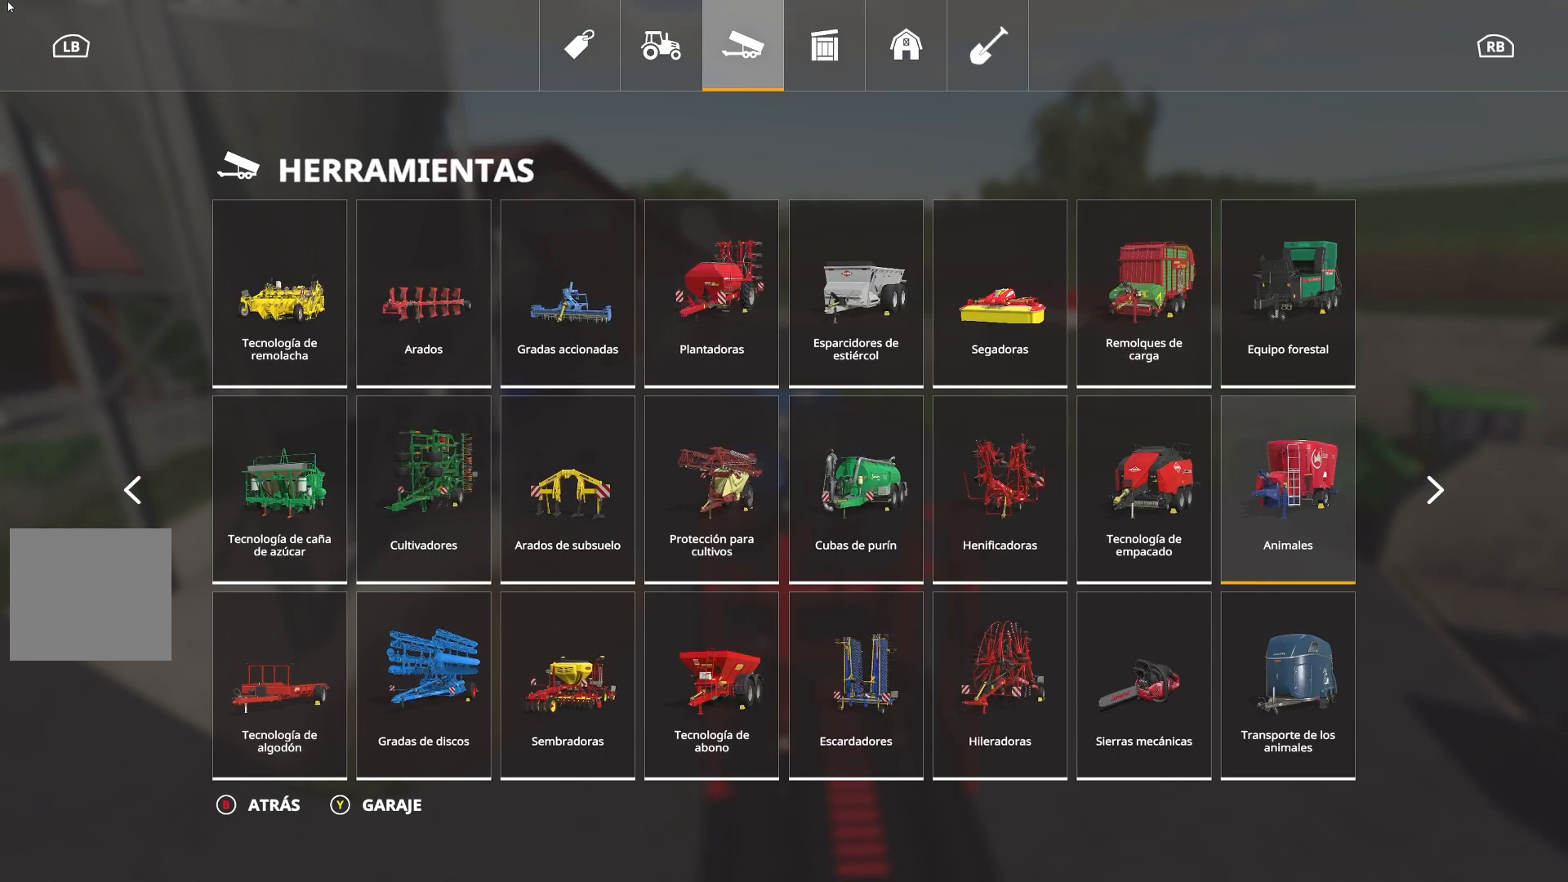
{"buttons": [], "left_stick": "center", "right_stick": "center", "events": [[100, "left_stick", "left"], [250, "left_stick", "center"]]}
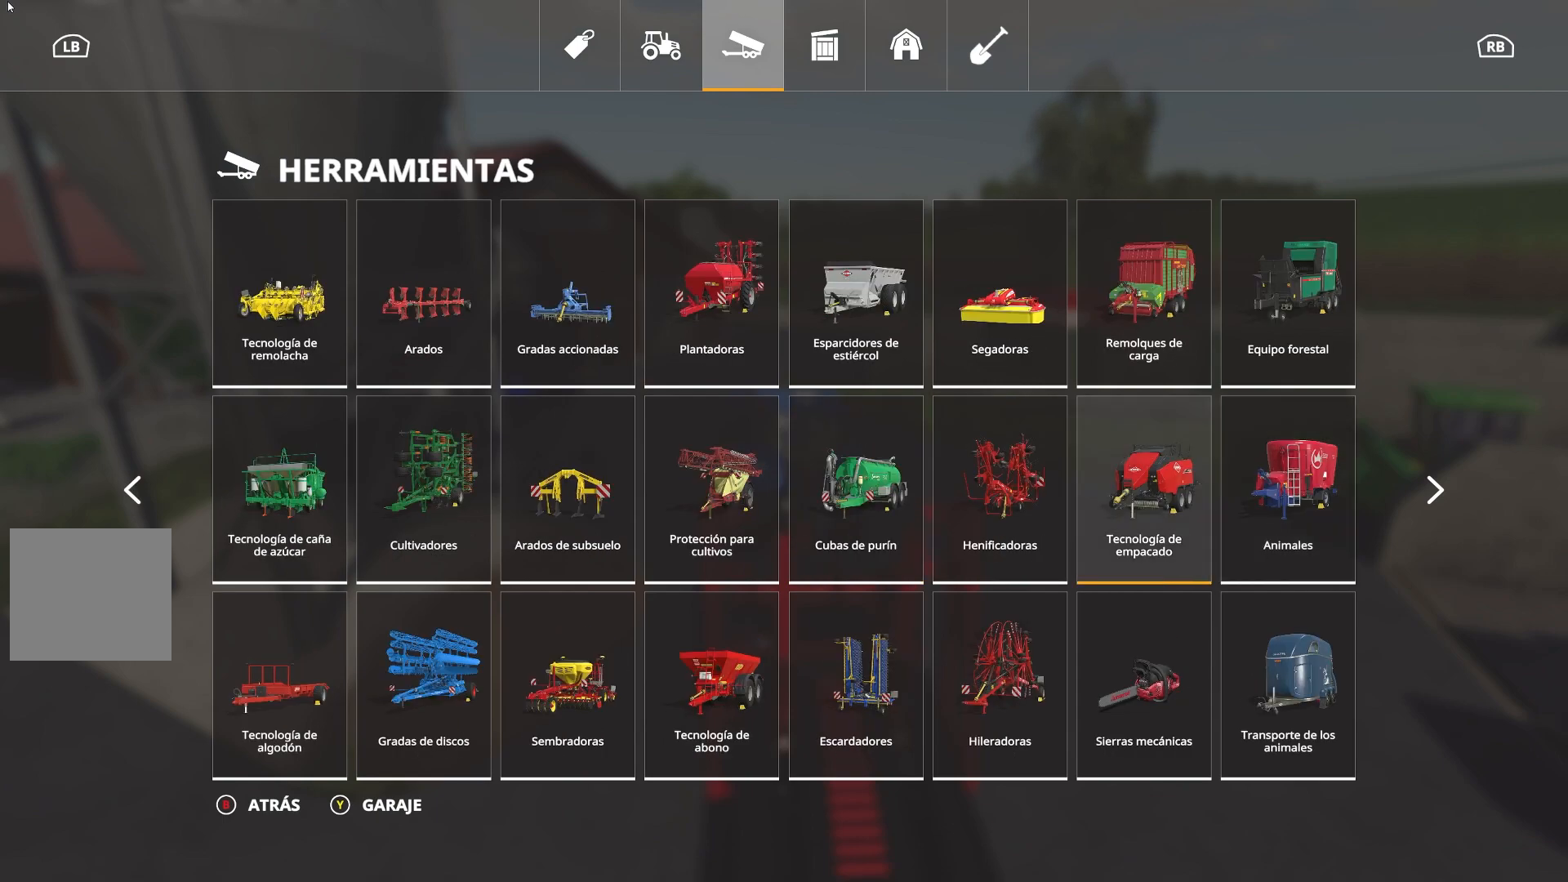
{"buttons": [], "left_stick": "center", "right_stick": "center", "events": []}
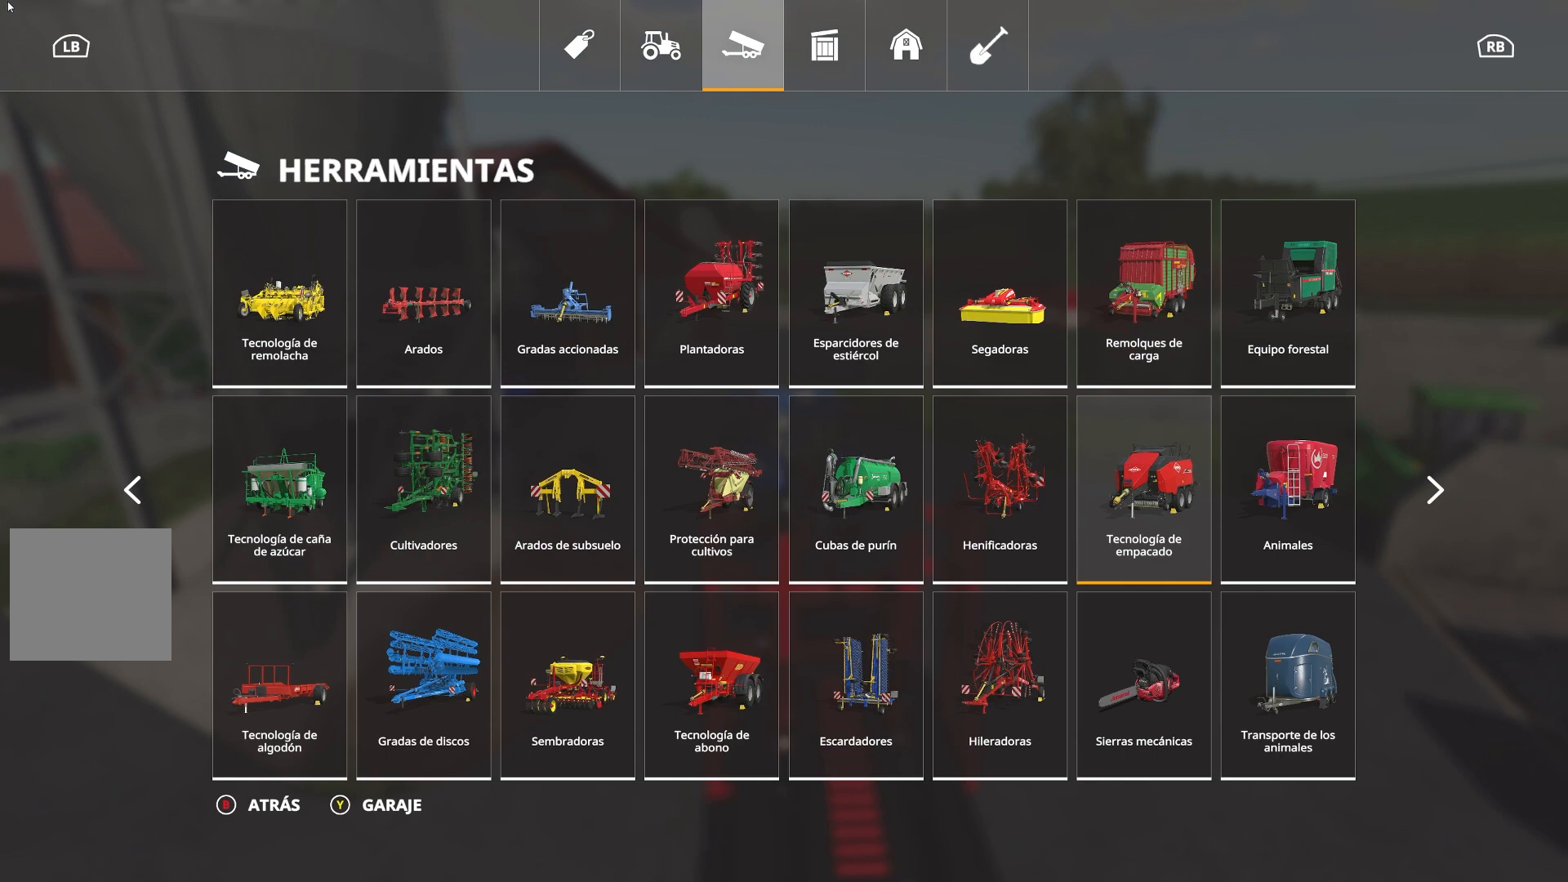
{"buttons": [], "left_stick": "center", "right_stick": "center", "events": []}
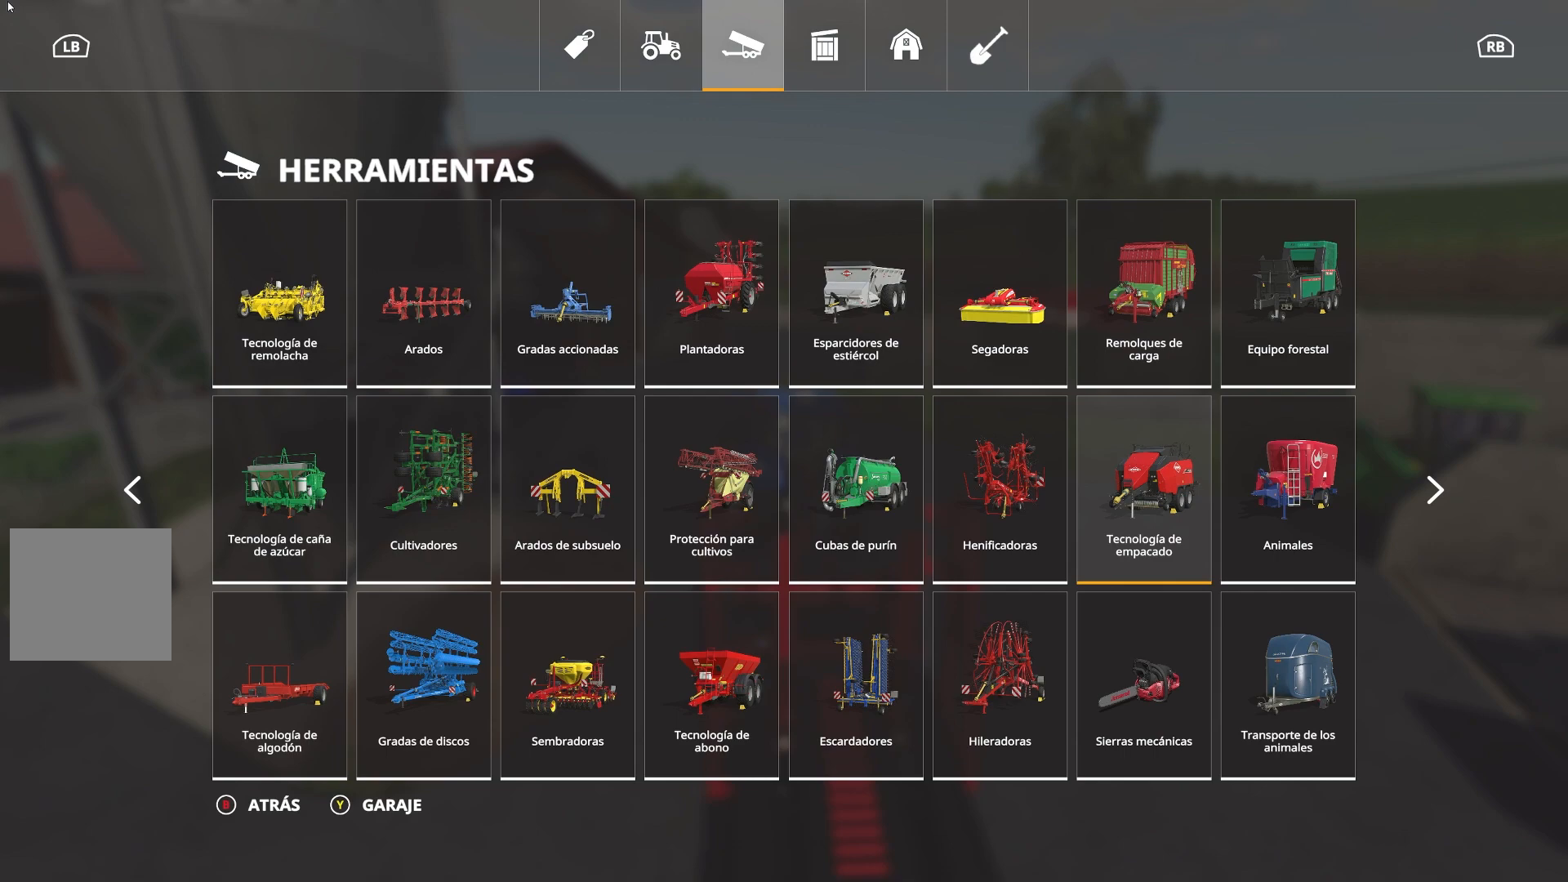
{"buttons": [], "left_stick": "center", "right_stick": "center", "events": []}
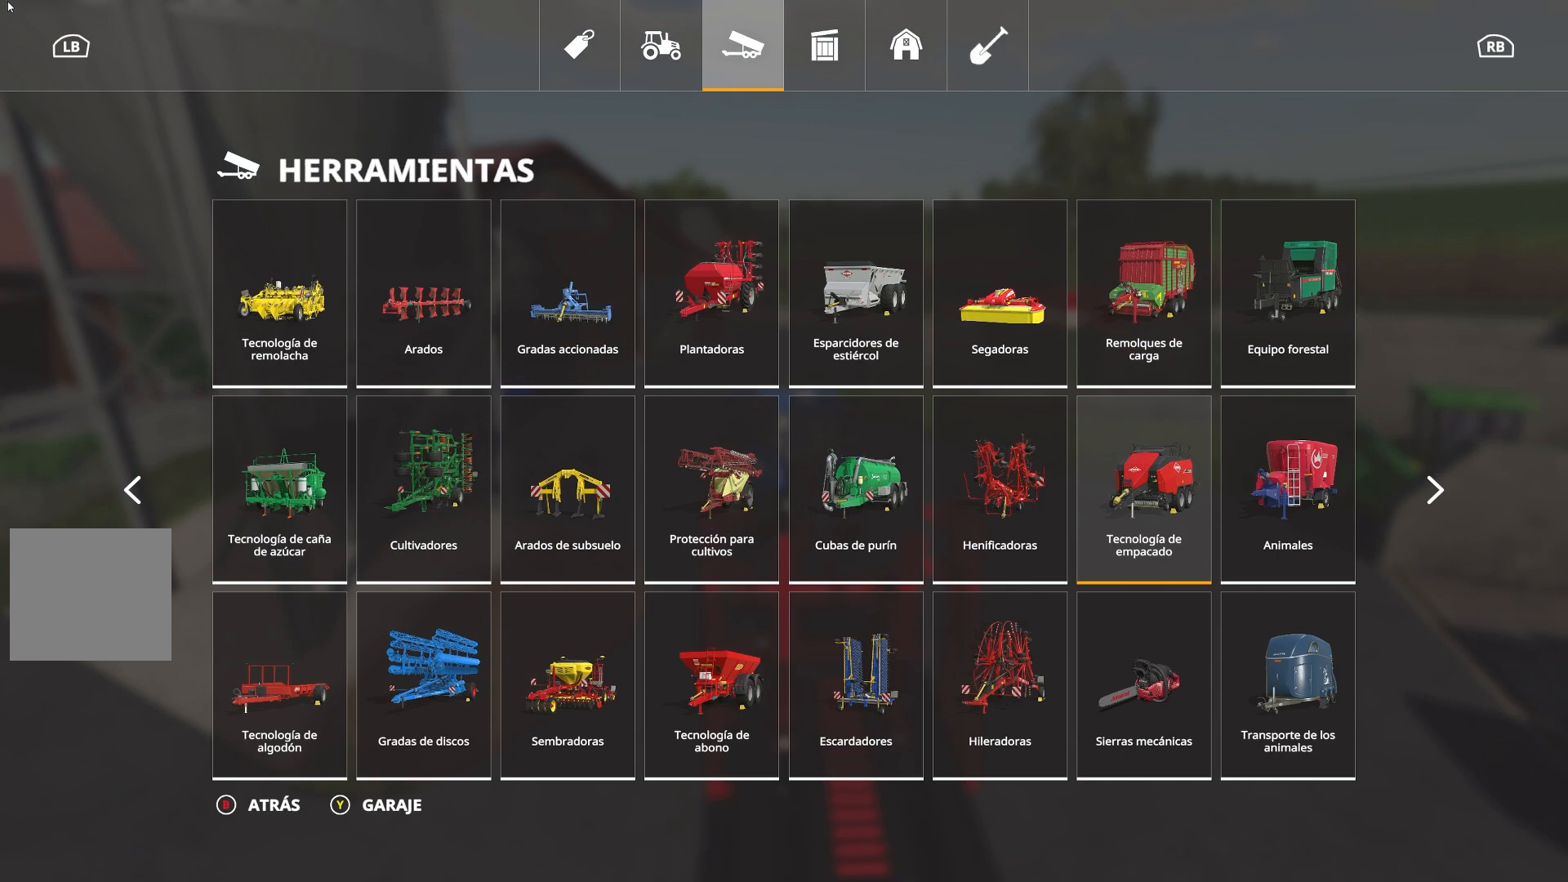
{"buttons": [], "left_stick": "center", "right_stick": "center", "events": []}
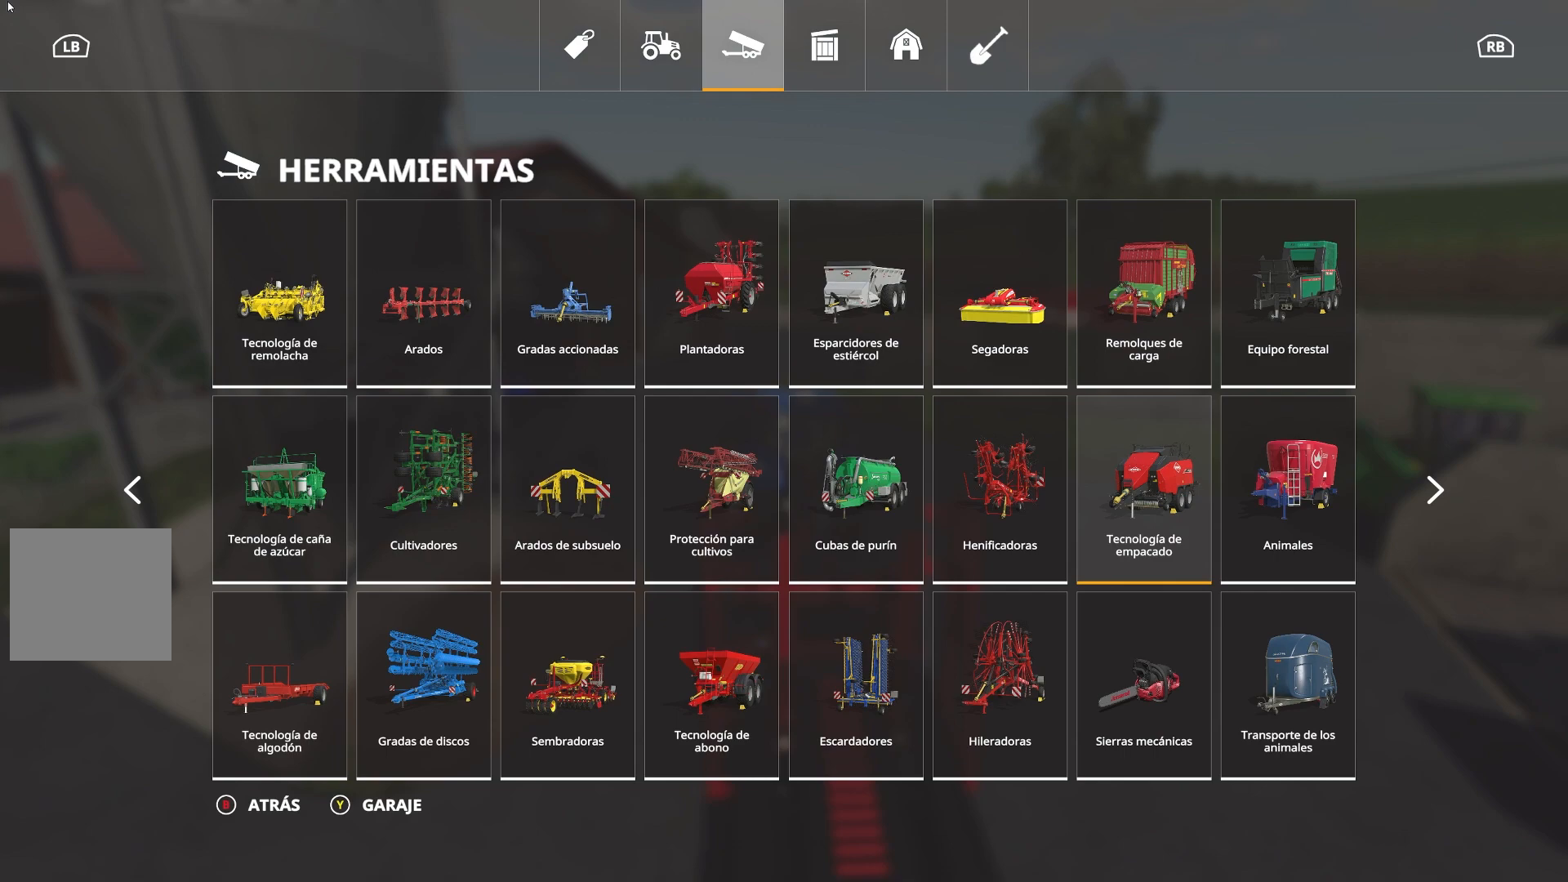
{"buttons": [], "left_stick": "center", "right_stick": "center", "events": []}
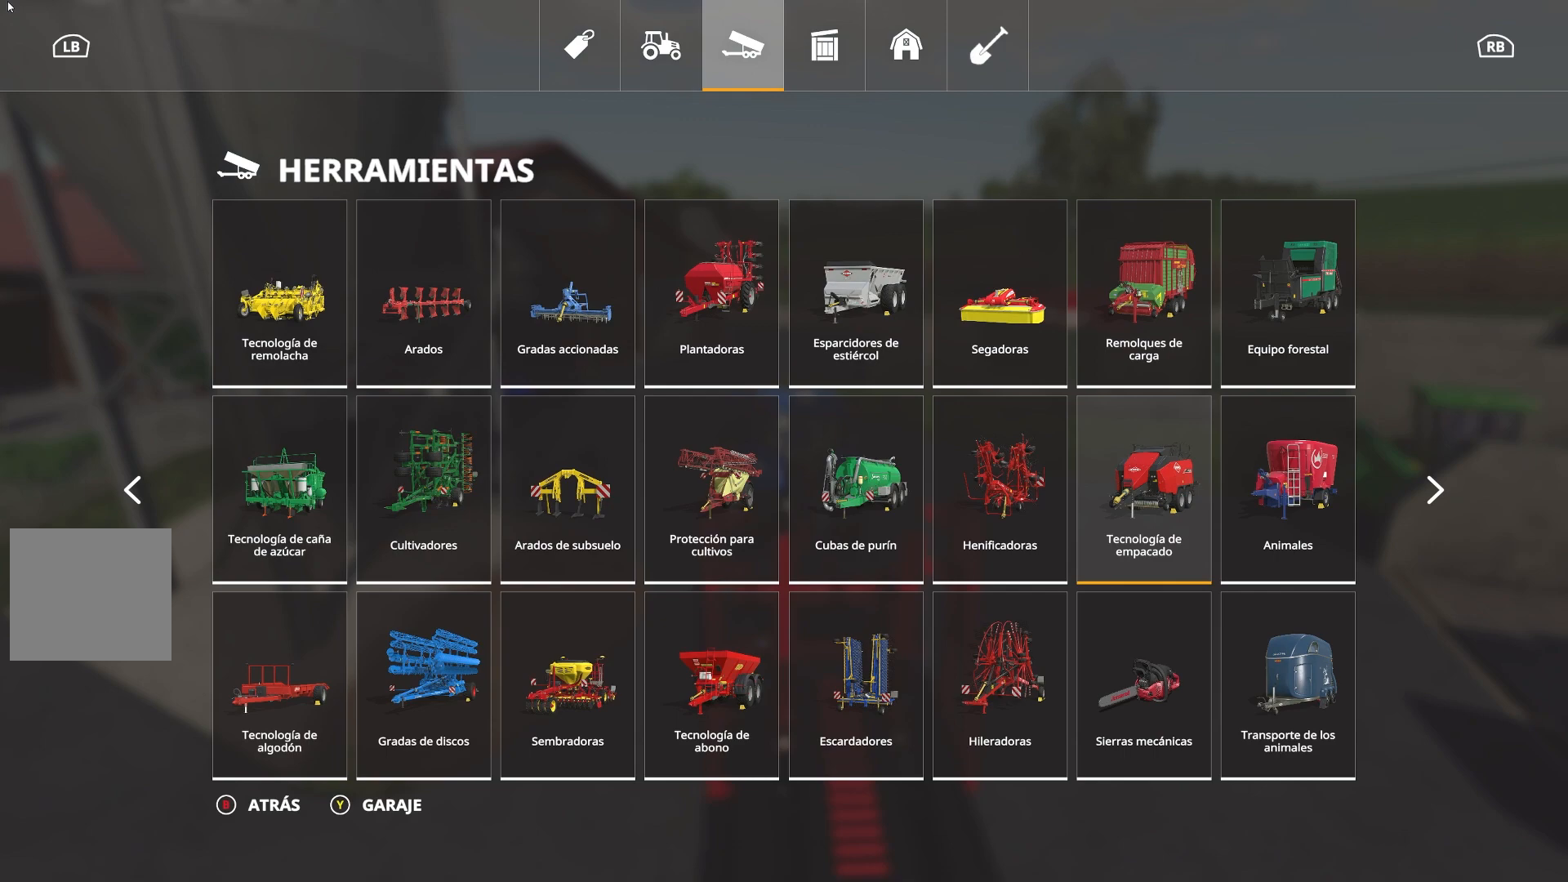
{"buttons": [], "left_stick": "center", "right_stick": "center", "events": []}